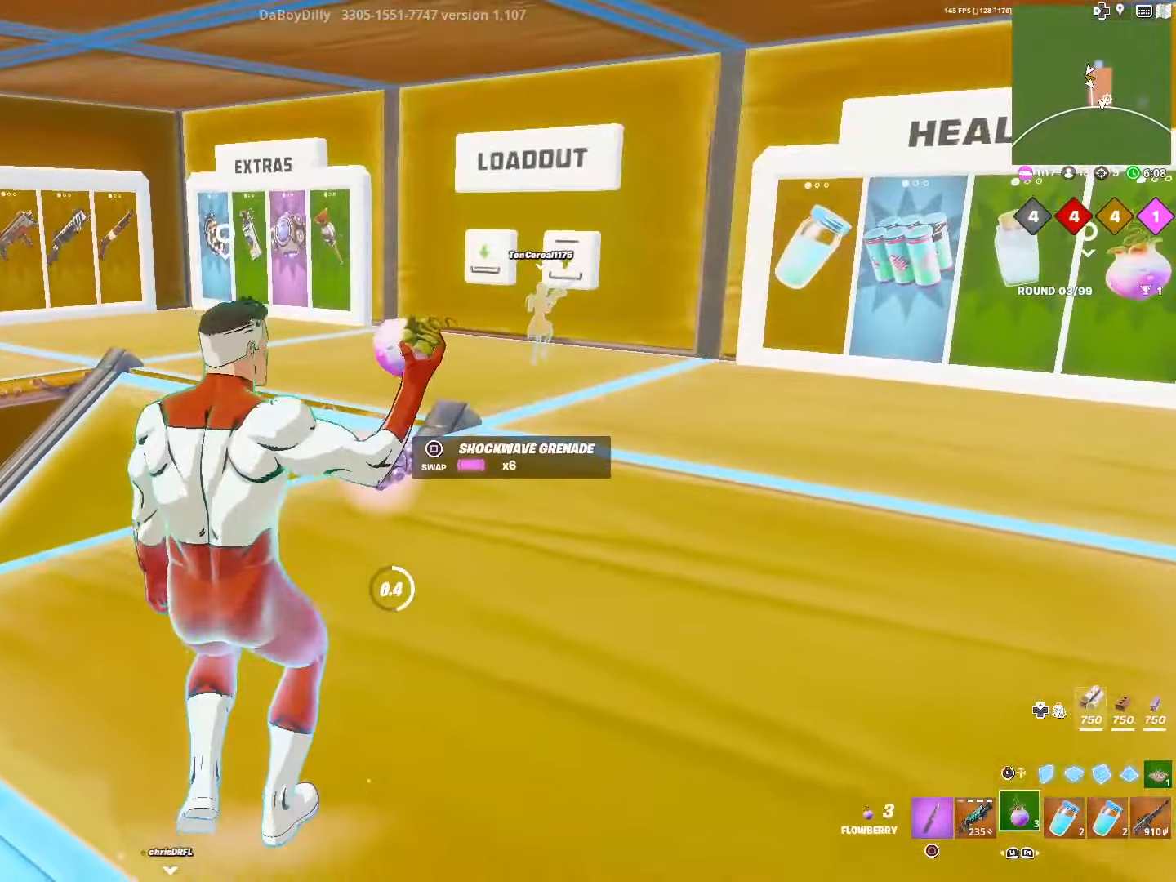
Gameplay with a controller (PlayStation layout); each line is a JSON object with the inputs held at the frame after it. "events" lists button and stick changes between this image and that frame as [ms after this image, input, new state], when the widget could be followed in between.
{"buttons": [], "left_stick": "down-left", "right_stick": "center", "events": [[100, "CROSS", "up"], [284, "R2", "up"], [417, "SQUARE", "down"], [484, "left_stick", "down-left"], [500, "SQUARE", "up"]]}
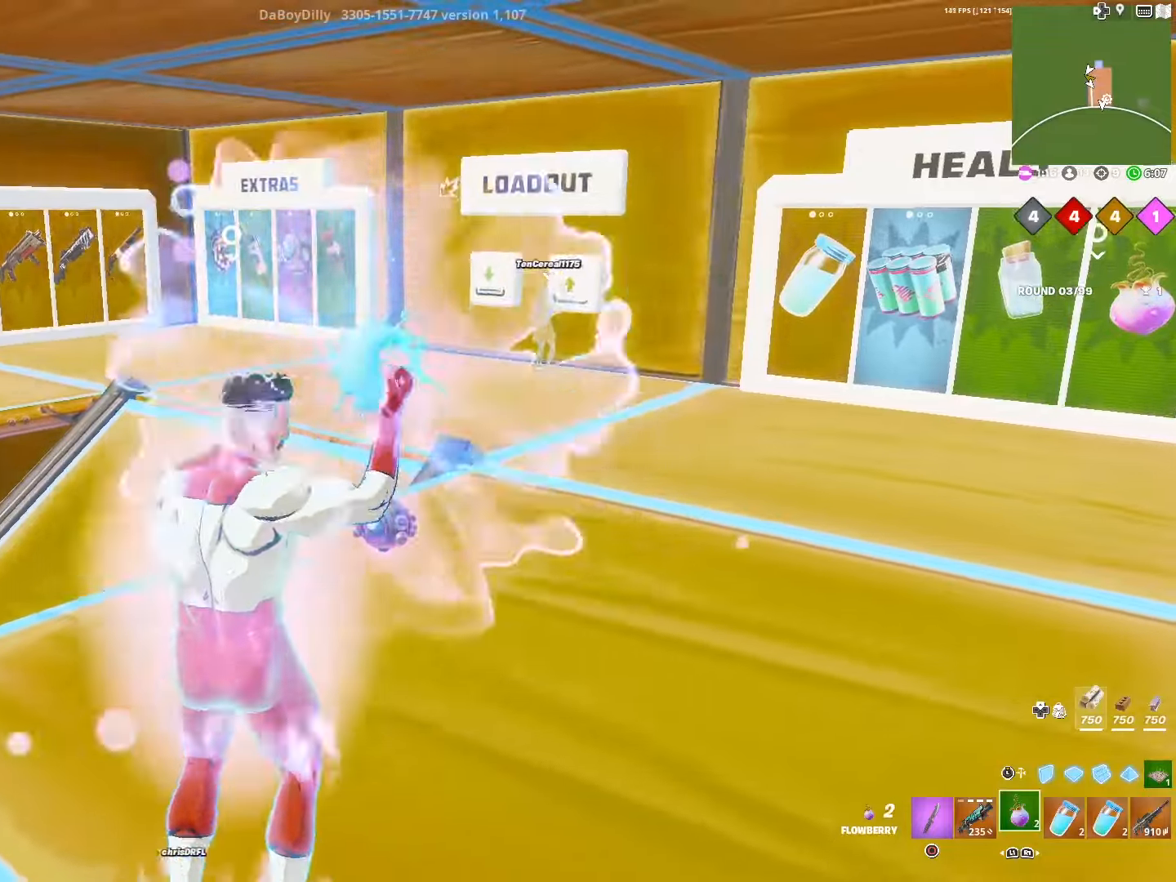
{"buttons": [], "left_stick": "up", "right_stick": "center", "events": [[34, "right_stick", "left"], [50, "left_stick", "left"], [67, "DPAD_RIGHT", "down"], [167, "left_stick", "up-left"], [267, "DPAD_RIGHT", "up"], [334, "left_stick", "up"], [400, "right_stick", "center"]]}
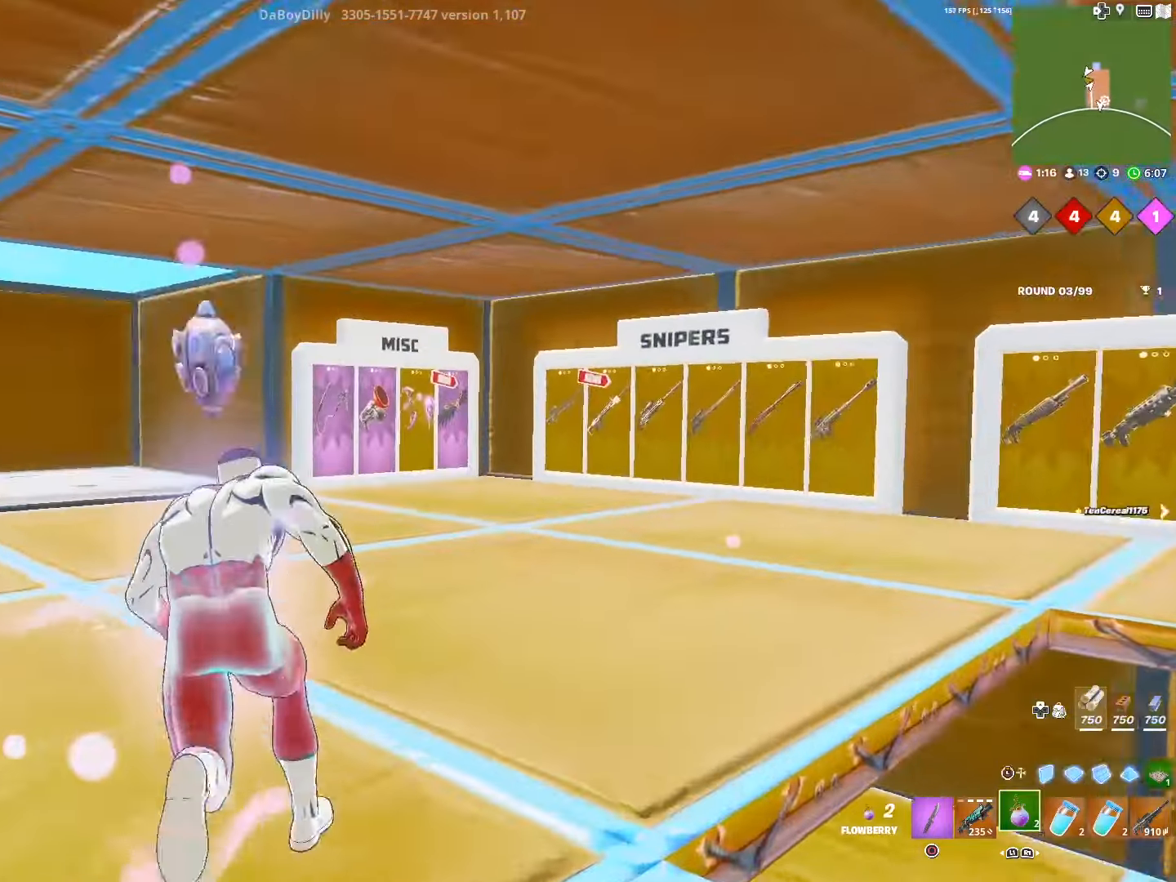
{"buttons": ["L1"], "left_stick": "up", "right_stick": "center", "events": [[450, "L1", "down"]]}
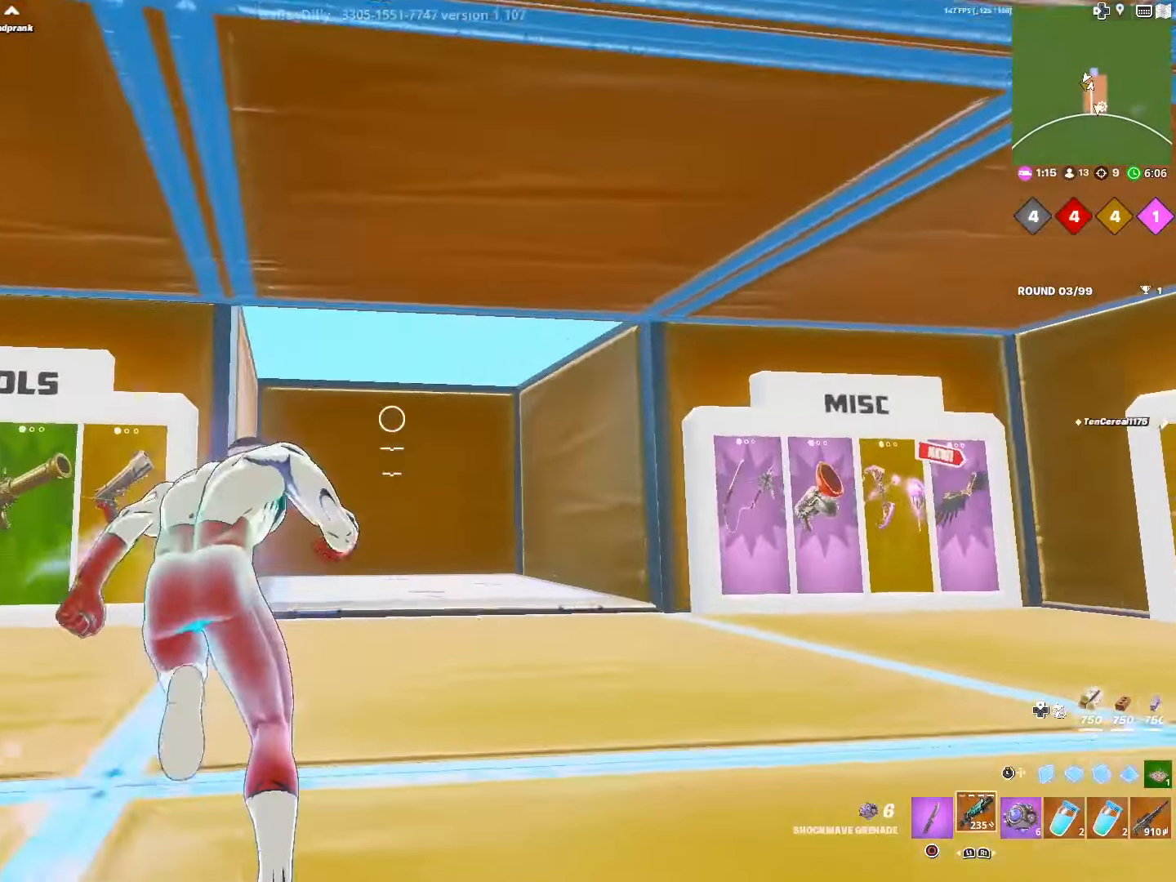
{"buttons": [], "left_stick": "up", "right_stick": "center", "events": [[84, "L1", "up"], [384, "R3", "down"], [500, "R3", "up"]]}
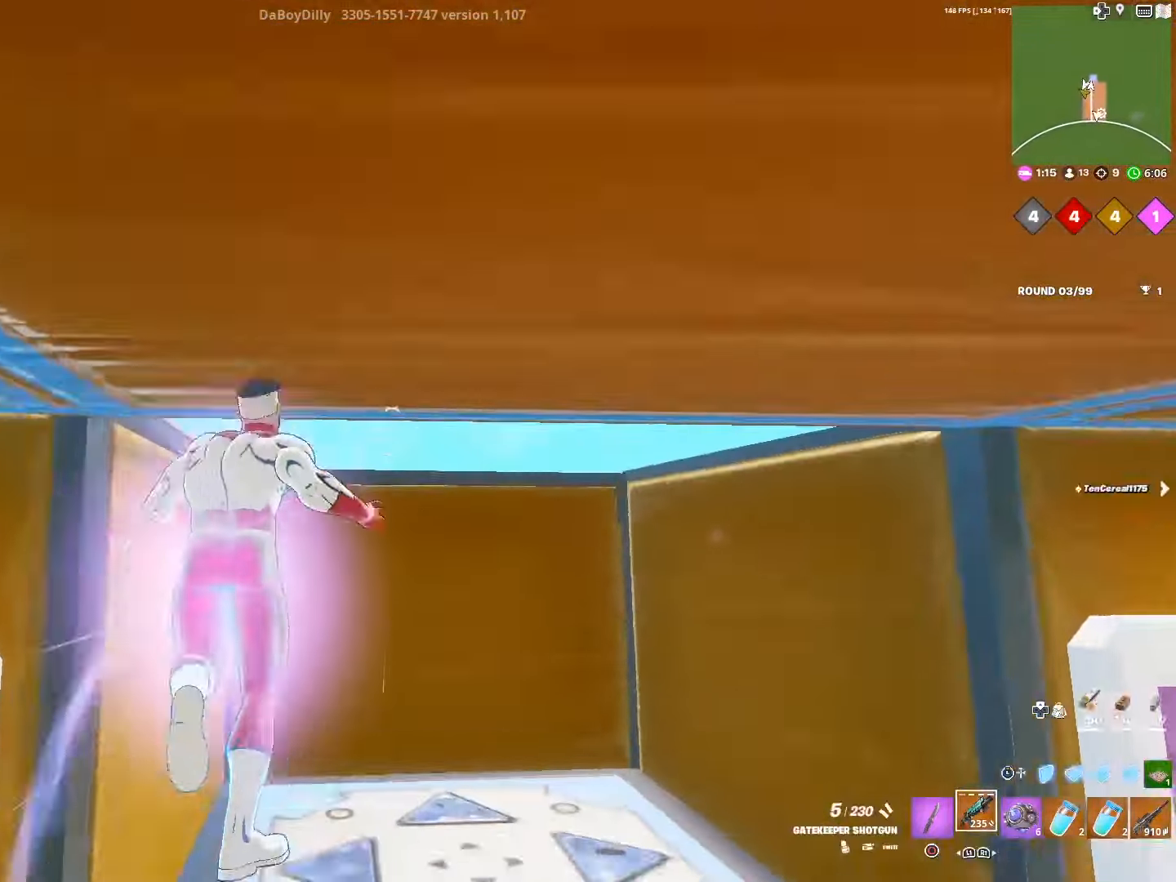
{"buttons": ["R2"], "left_stick": "down-right", "right_stick": "up", "events": [[234, "L3", "down"], [284, "right_stick", "up"], [384, "L3", "up"], [434, "R2", "down"], [450, "left_stick", "right"], [500, "left_stick", "down-right"]]}
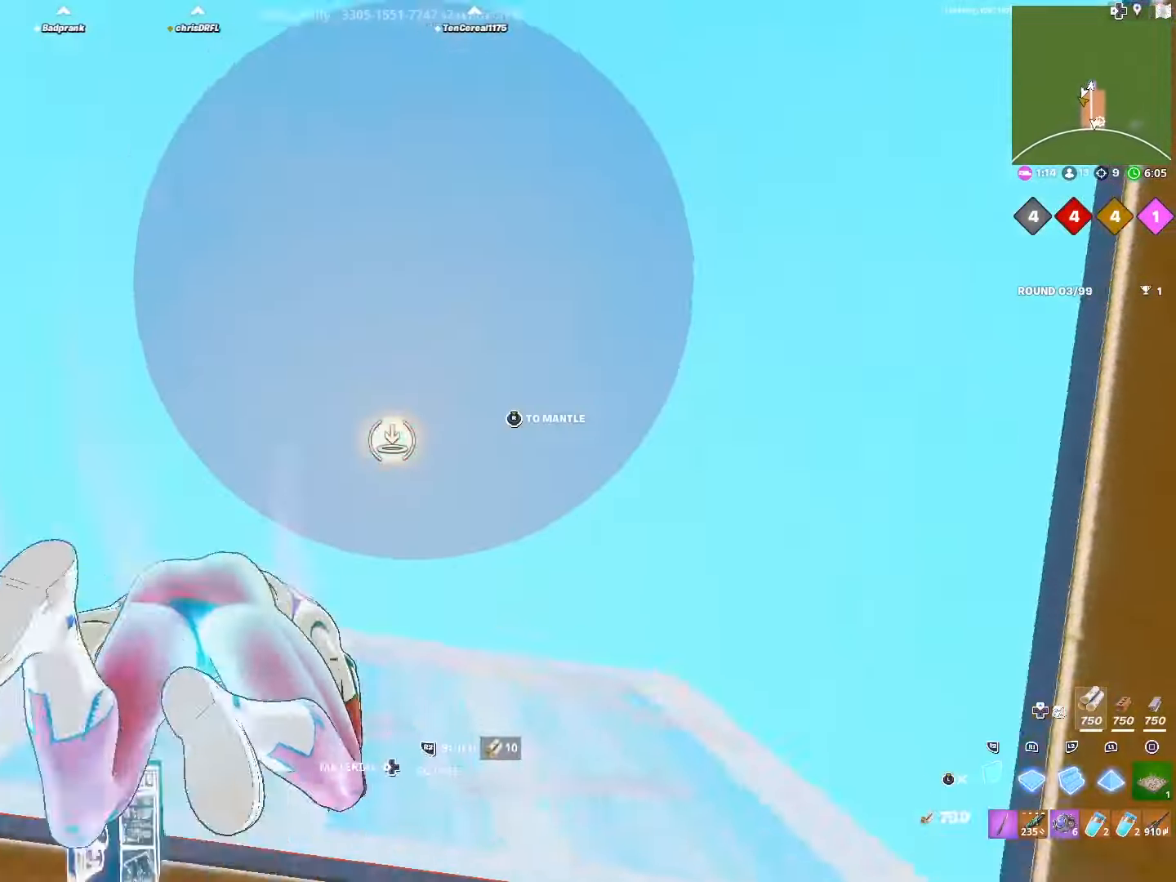
{"buttons": ["R2"], "left_stick": "left", "right_stick": "center", "events": [[100, "right_stick", "center"], [467, "left_stick", "left"]]}
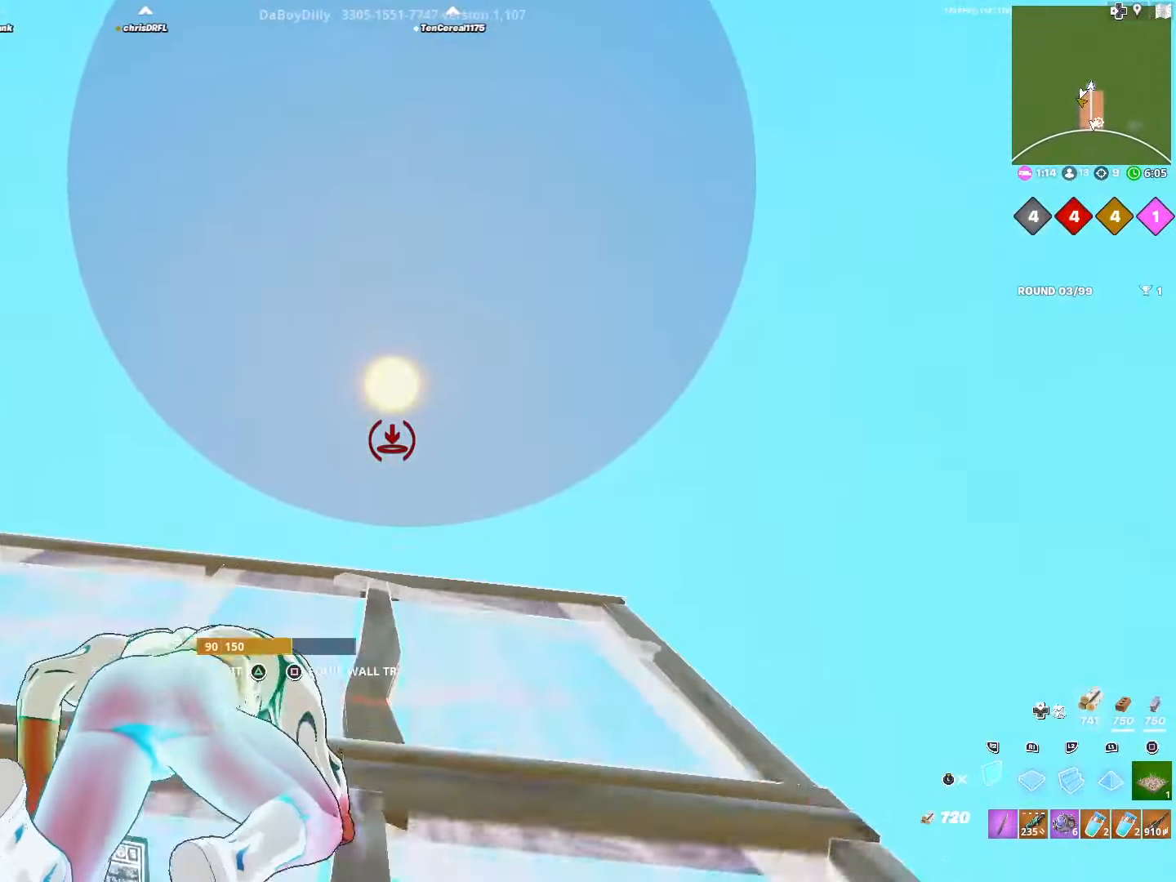
{"buttons": ["R2"], "left_stick": "center", "right_stick": "center", "events": [[317, "left_stick", "center"]]}
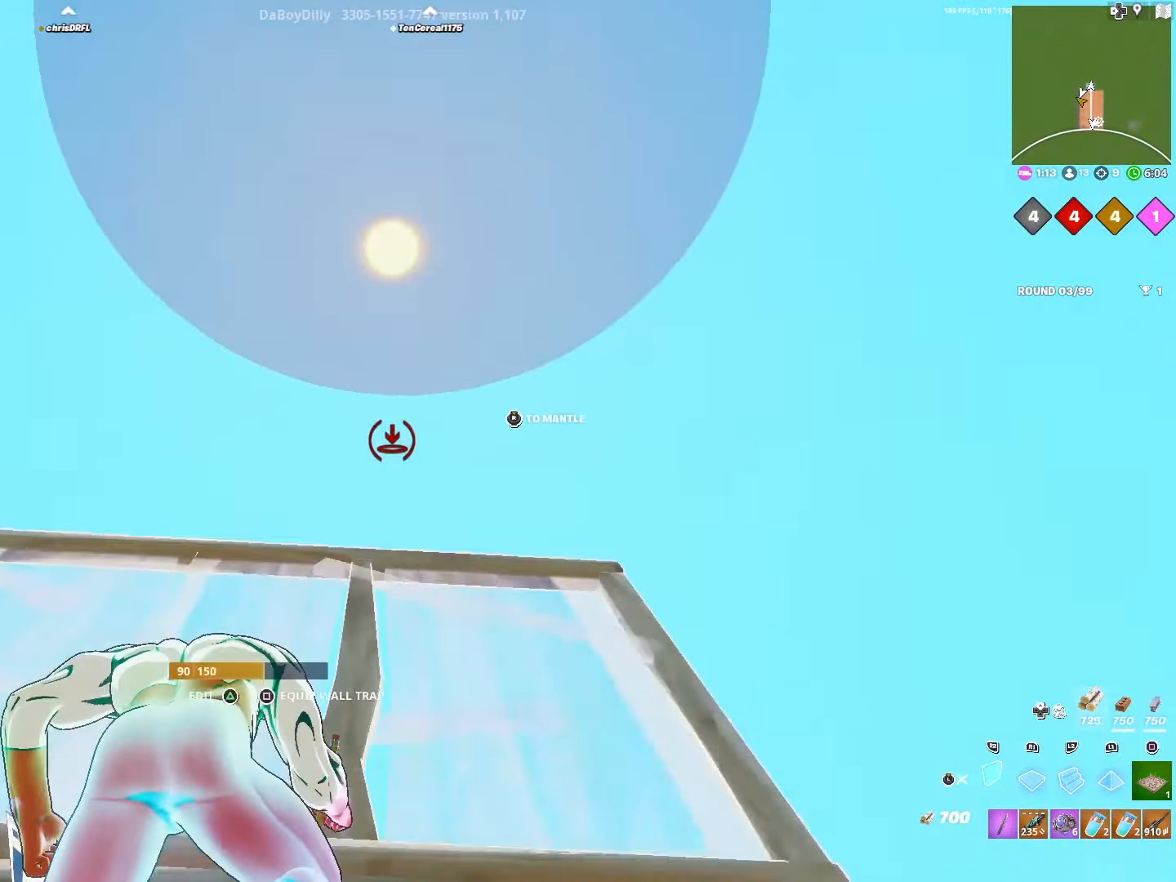
{"buttons": ["R2"], "left_stick": "center", "right_stick": "center", "events": [[334, "left_stick", "down"], [384, "left_stick", "center"]]}
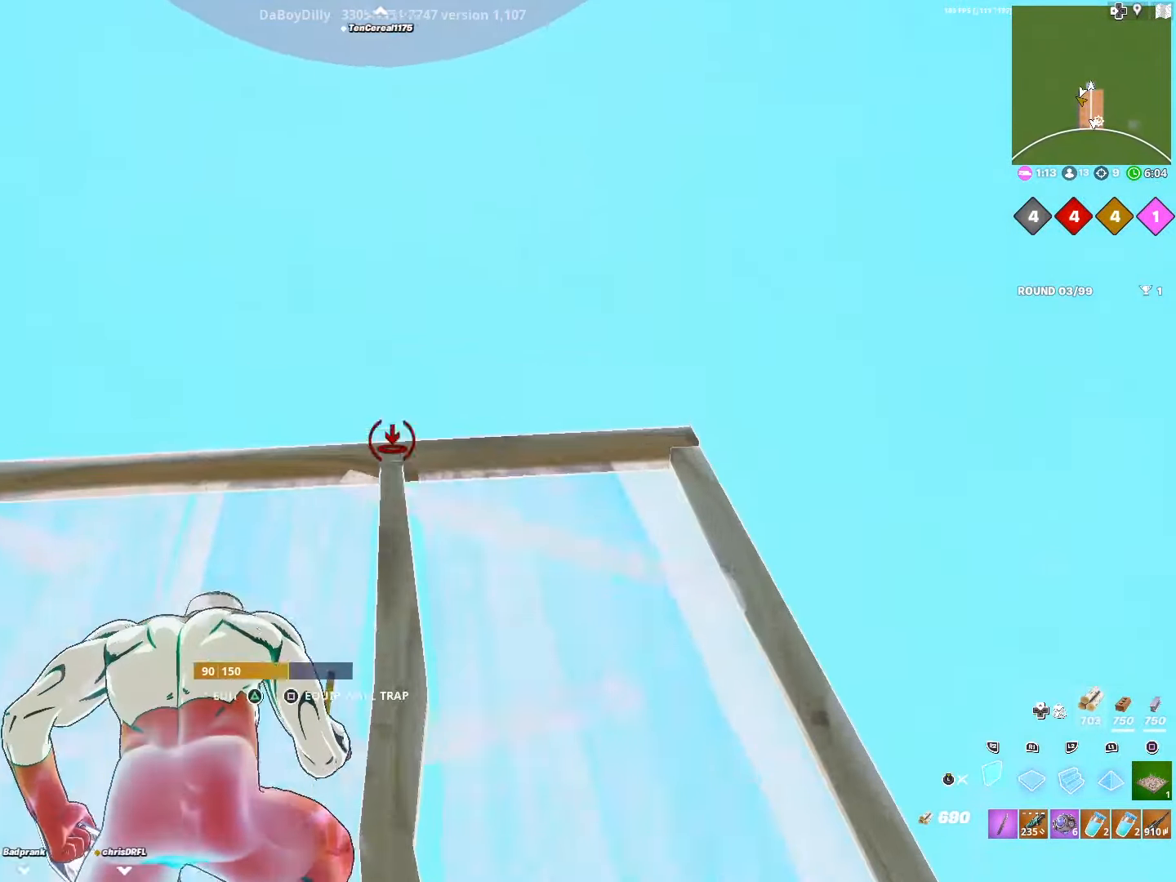
{"buttons": ["R2"], "left_stick": "center", "right_stick": "center", "events": [[317, "left_stick", "up-right"], [400, "left_stick", "center"]]}
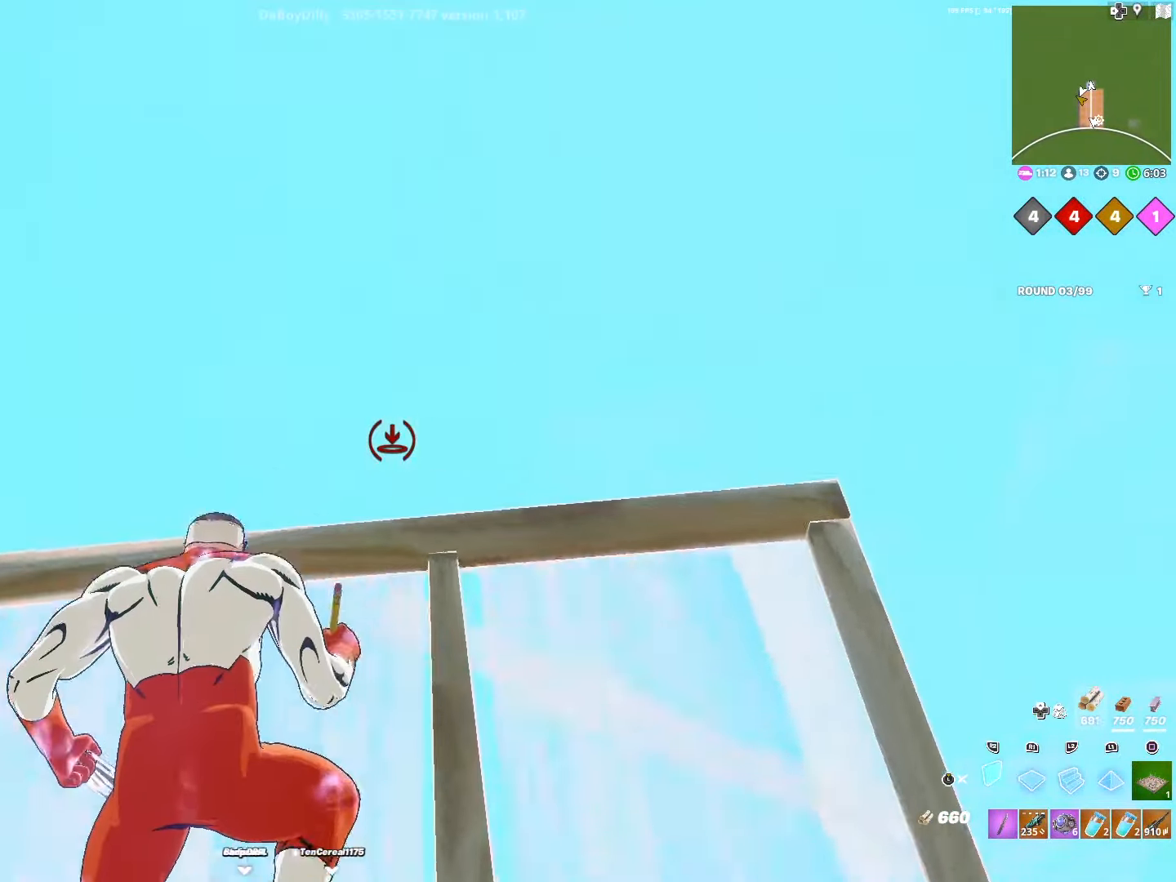
{"buttons": ["R2"], "left_stick": "center", "right_stick": "center", "events": [[100, "left_stick", "up-right"], [217, "left_stick", "center"], [350, "left_stick", "up"], [467, "left_stick", "center"]]}
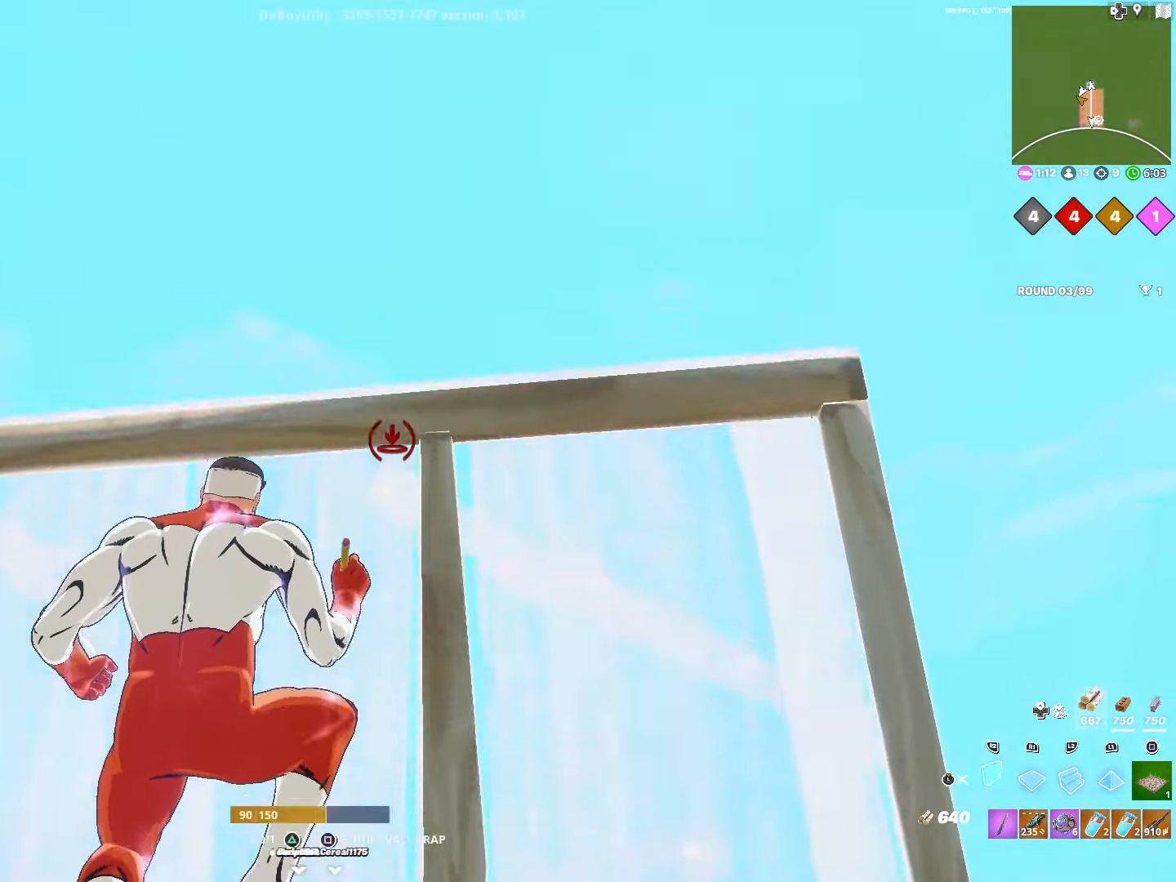
{"buttons": ["R2"], "left_stick": "center", "right_stick": "center", "events": [[17, "left_stick", "down-left"], [134, "left_stick", "center"]]}
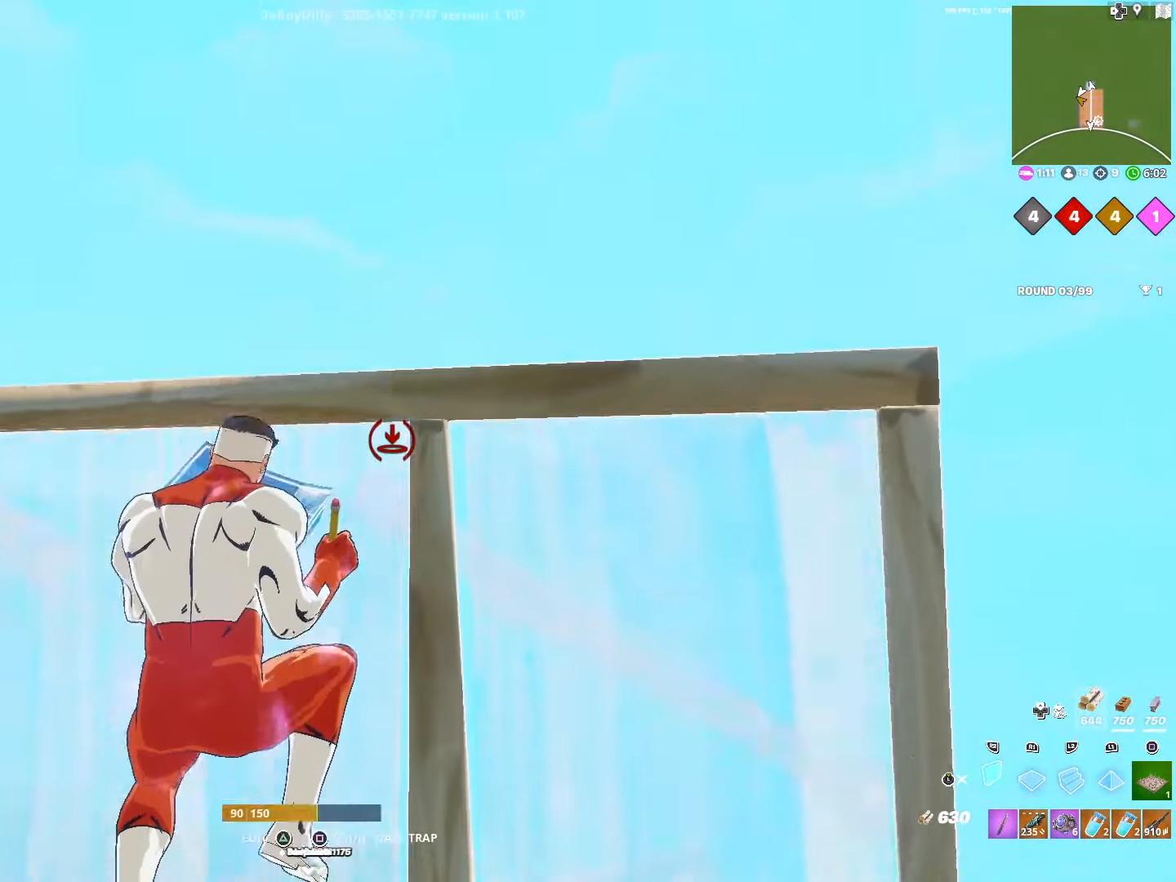
{"buttons": ["R1"], "left_stick": "center", "right_stick": "down-left", "events": [[184, "right_stick", "down-left"], [284, "R2", "up"], [467, "R1", "down"]]}
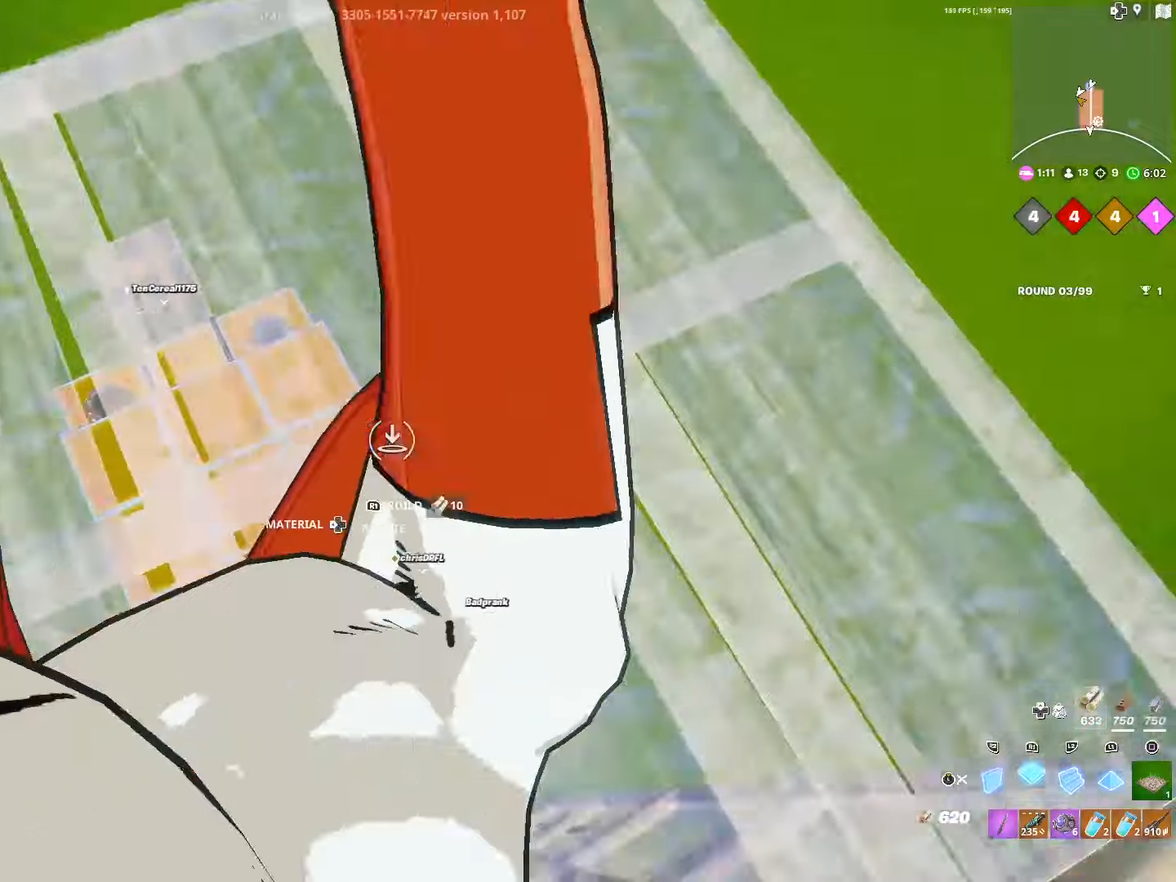
{"buttons": ["R1"], "left_stick": "down-right", "right_stick": "center", "events": [[33, "right_stick", "up"], [83, "L3", "down"], [83, "R1", "up"], [200, "R1", "down"], [217, "right_stick", "center"], [250, "L3", "up"], [250, "left_stick", "down-right"], [333, "R1", "up"], [433, "R1", "down"]]}
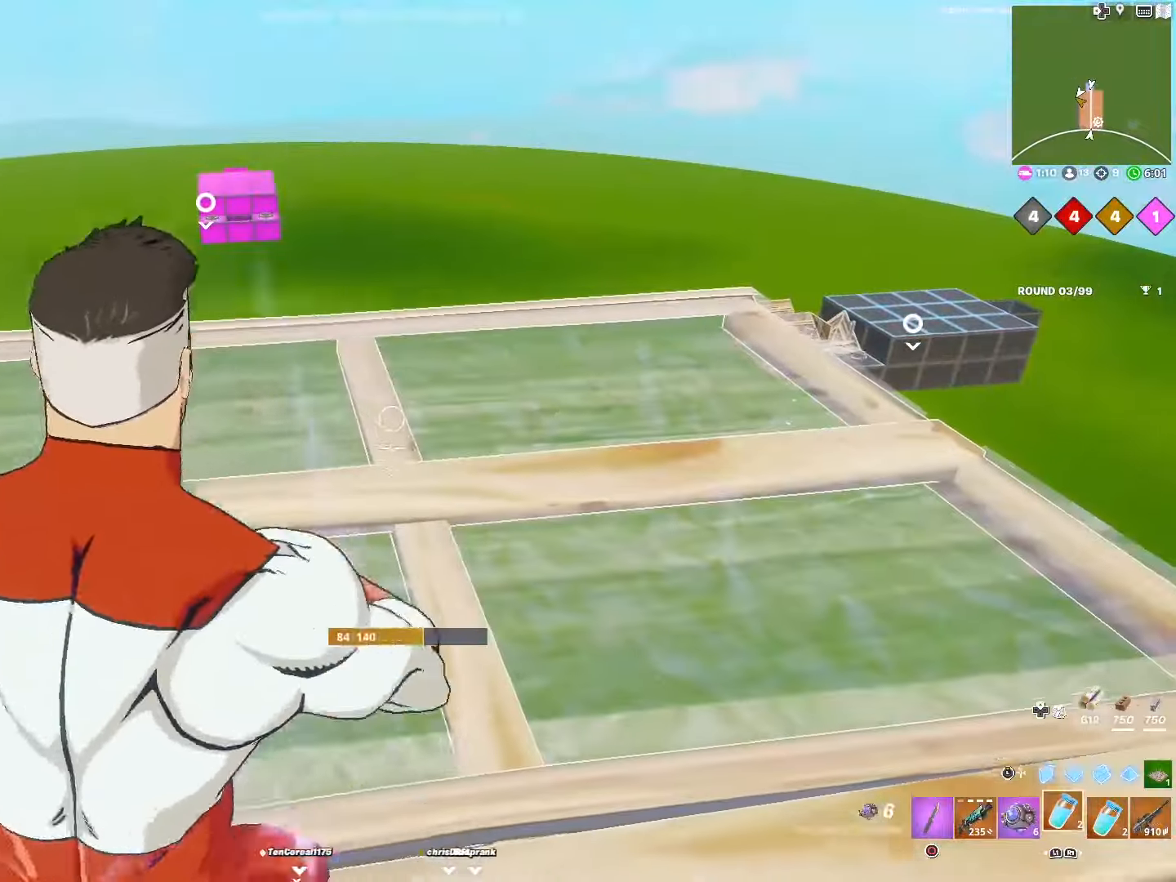
{"buttons": ["R2"], "left_stick": "up", "right_stick": "down", "events": [[50, "R1", "up"], [150, "left_stick", "up-right"], [250, "right_stick", "down"], [267, "left_stick", "up"], [417, "R2", "down"]]}
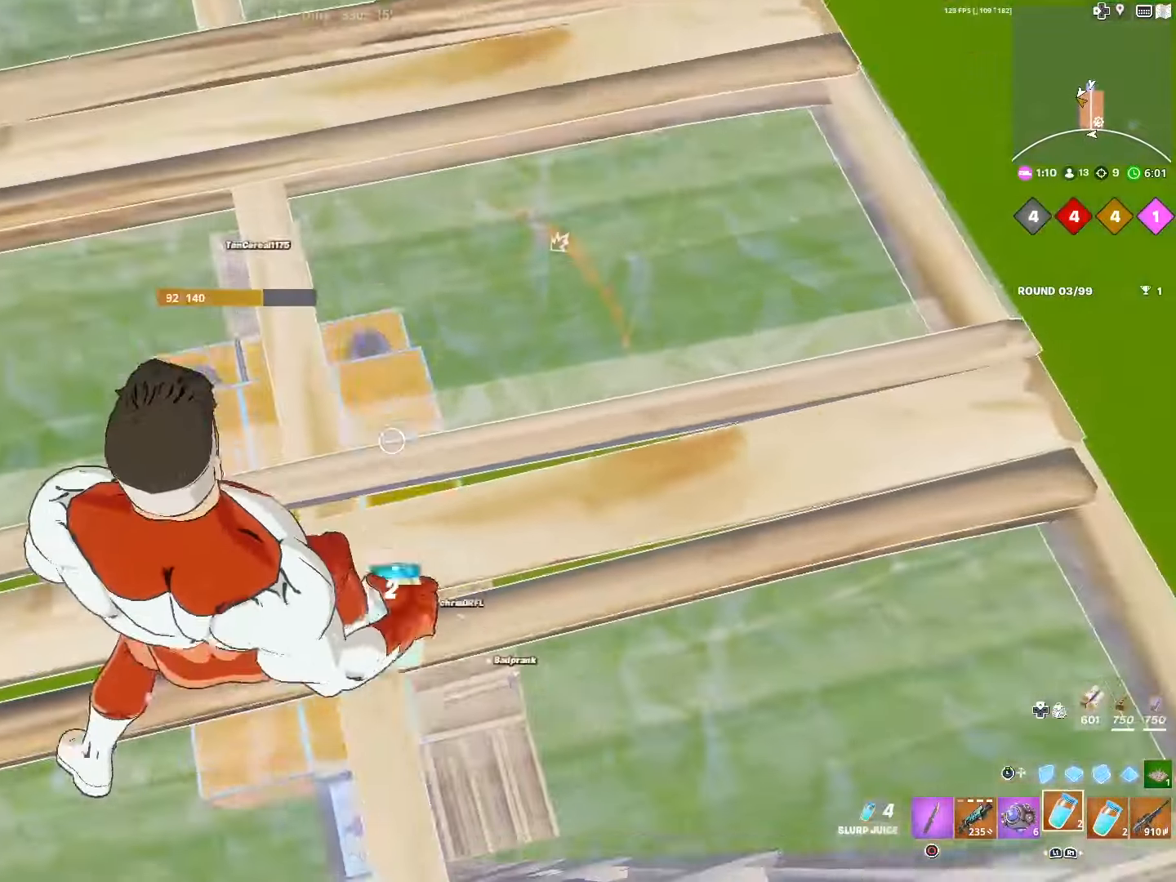
{"buttons": ["L1"], "left_stick": "center", "right_stick": "center", "events": [[100, "R2", "up"], [217, "right_stick", "center"], [350, "L1", "down"], [417, "right_stick", "right"], [483, "left_stick", "center"], [500, "right_stick", "center"]]}
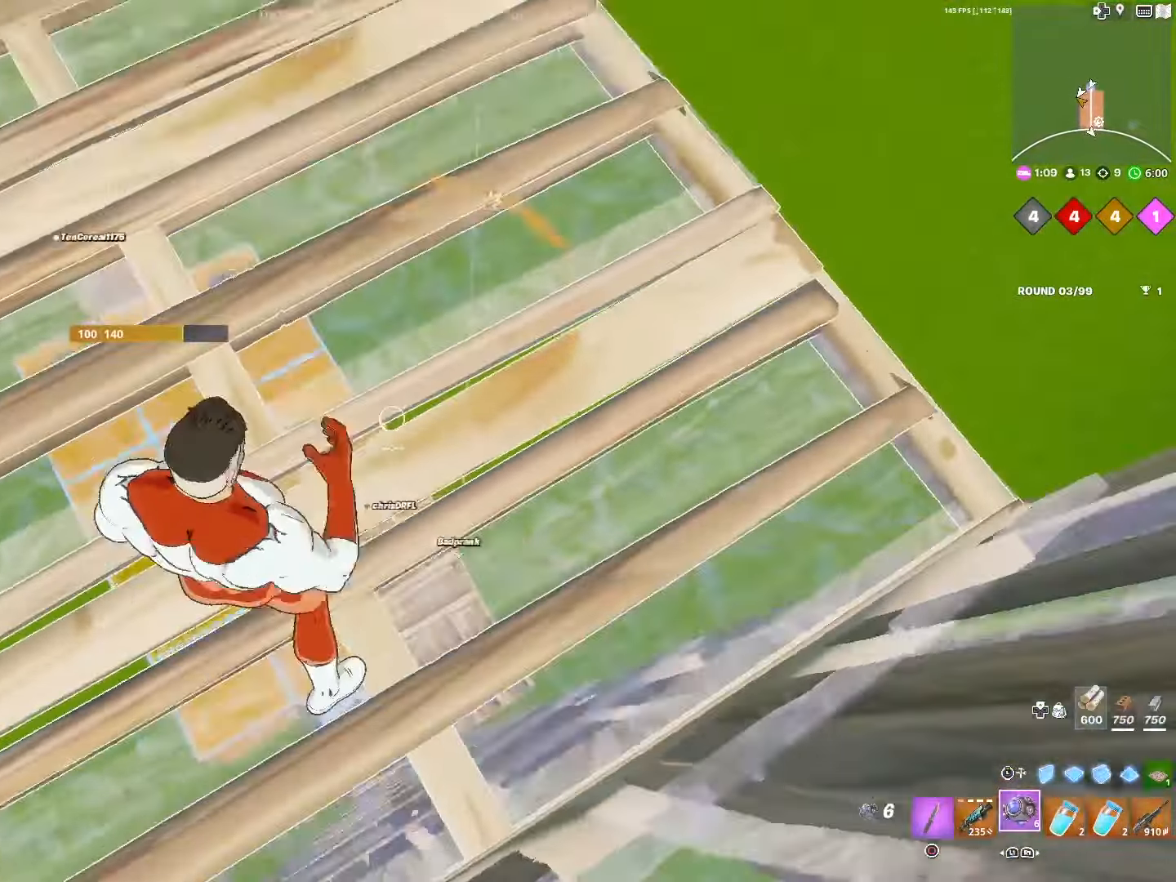
{"buttons": [], "left_stick": "up", "right_stick": "down", "events": [[33, "L1", "up"], [133, "left_stick", "down-left"], [283, "R2", "down"], [333, "right_stick", "down"], [383, "left_stick", "up"], [433, "R2", "up"]]}
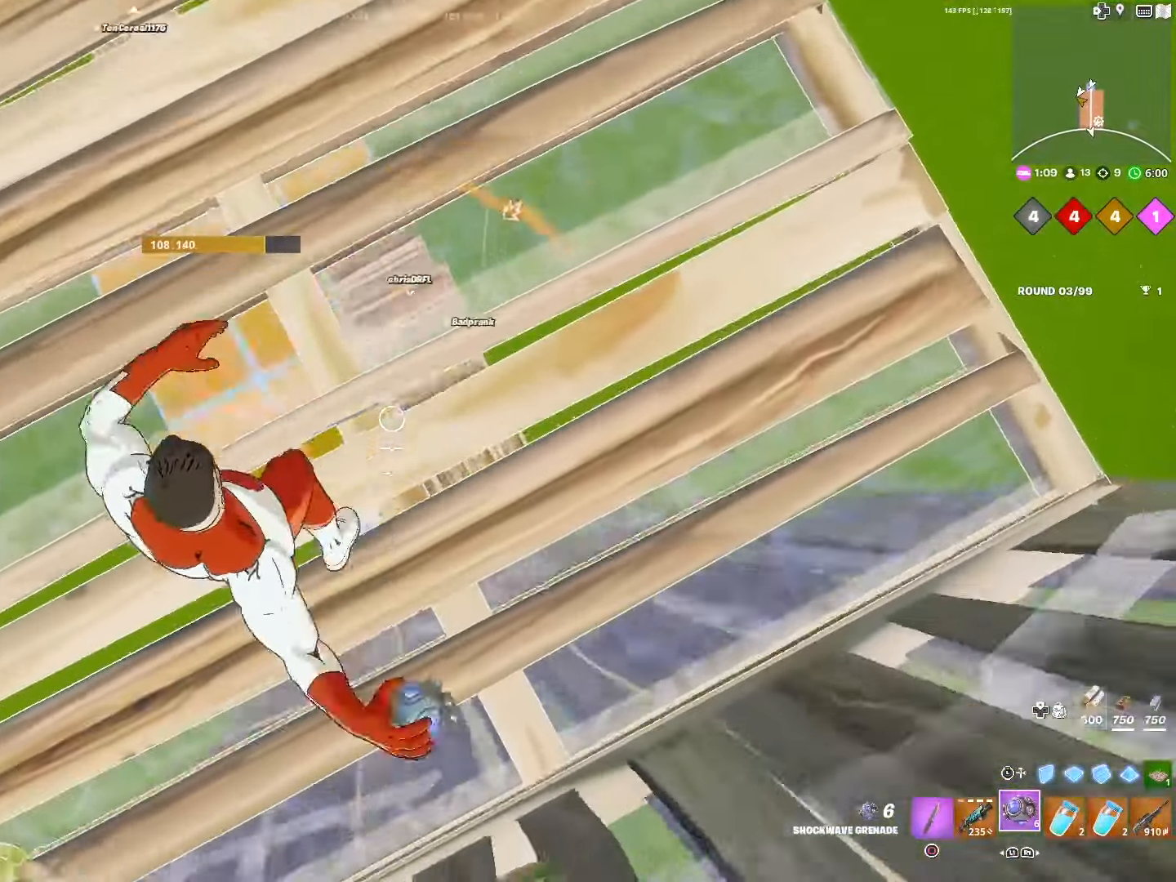
{"buttons": [], "left_stick": "up", "right_stick": "center", "events": [[67, "DPAD_RIGHT", "down"], [83, "right_stick", "center"], [167, "right_stick", "up"], [200, "DPAD_RIGHT", "up"], [467, "right_stick", "center"]]}
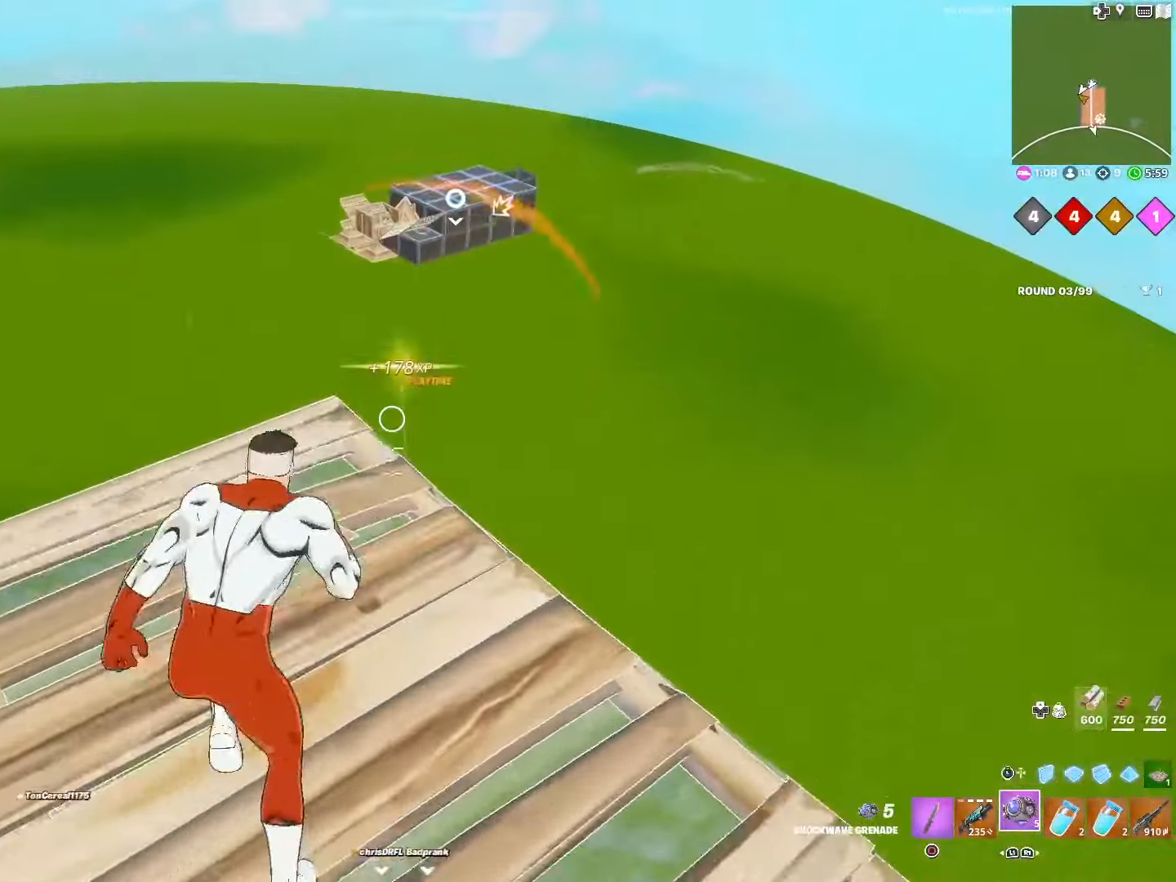
{"buttons": ["L1"], "left_stick": "up", "right_stick": "center", "events": [[183, "R3", "down"], [283, "R3", "up"], [417, "L1", "down"]]}
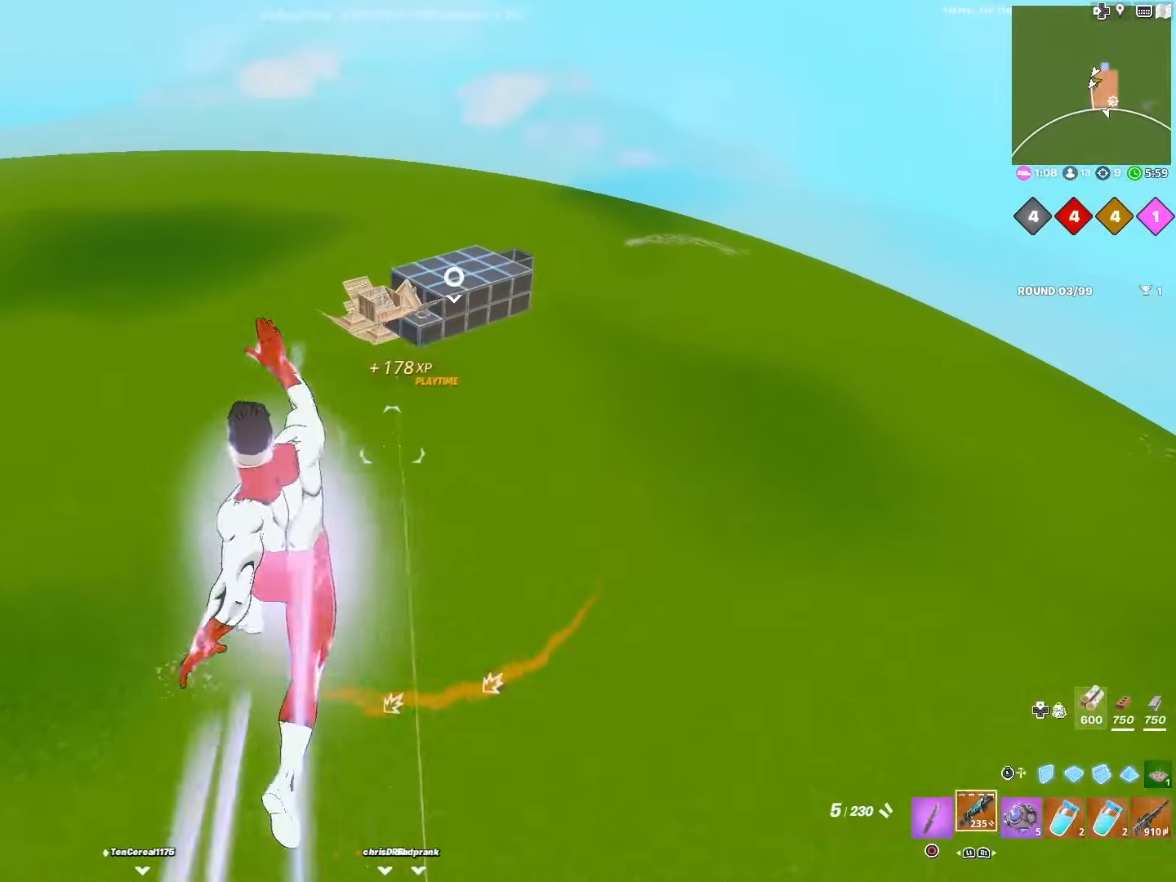
{"buttons": [], "left_stick": "center", "right_stick": "center", "events": [[50, "L1", "up"], [133, "L1", "down"], [183, "left_stick", "center"], [283, "L1", "up"]]}
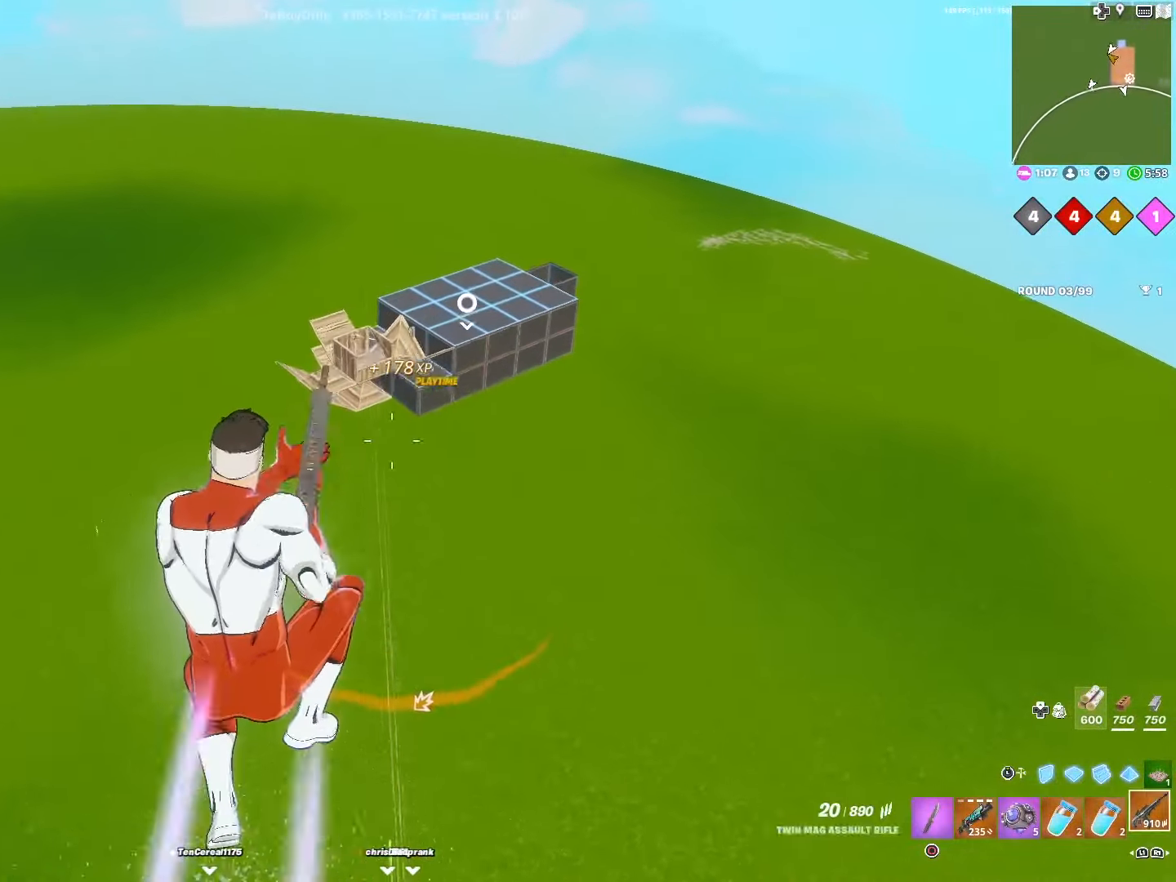
{"buttons": [], "left_stick": "center", "right_stick": "center", "events": [[50, "R1", "down"], [167, "R1", "up"]]}
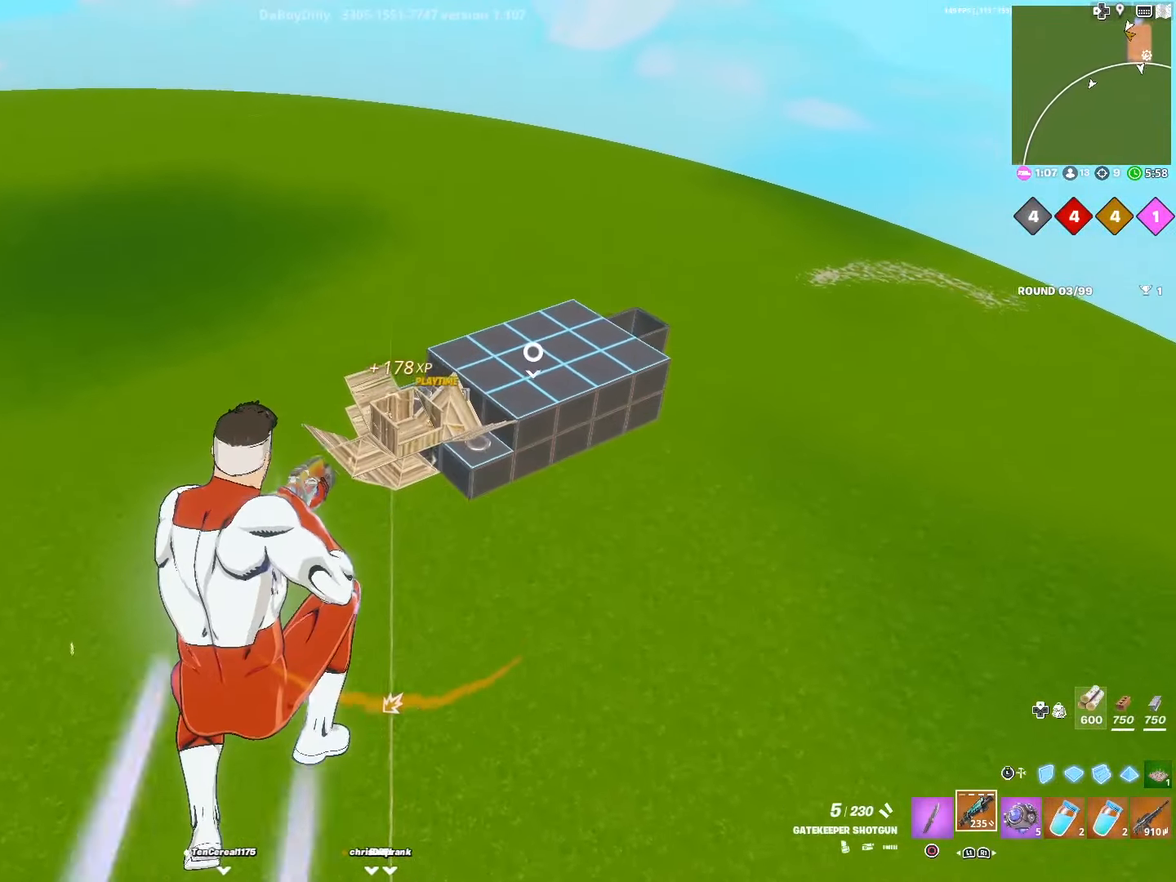
{"buttons": [], "left_stick": "up", "right_stick": "center", "events": [[50, "SQUARE", "down"], [83, "left_stick", "up"], [167, "SQUARE", "up"]]}
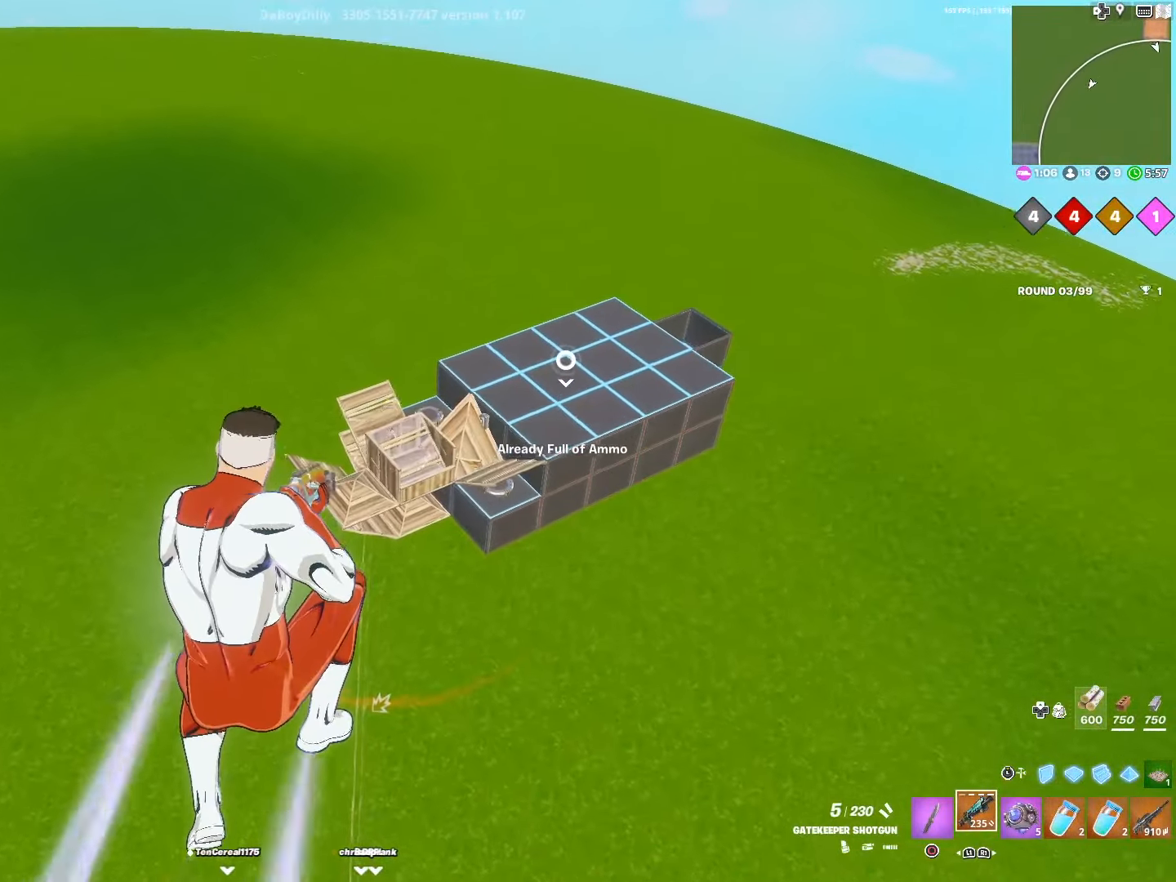
{"buttons": [], "left_stick": "center", "right_stick": "center", "events": [[17, "left_stick", "up-left"], [217, "left_stick", "down-left"], [400, "left_stick", "center"]]}
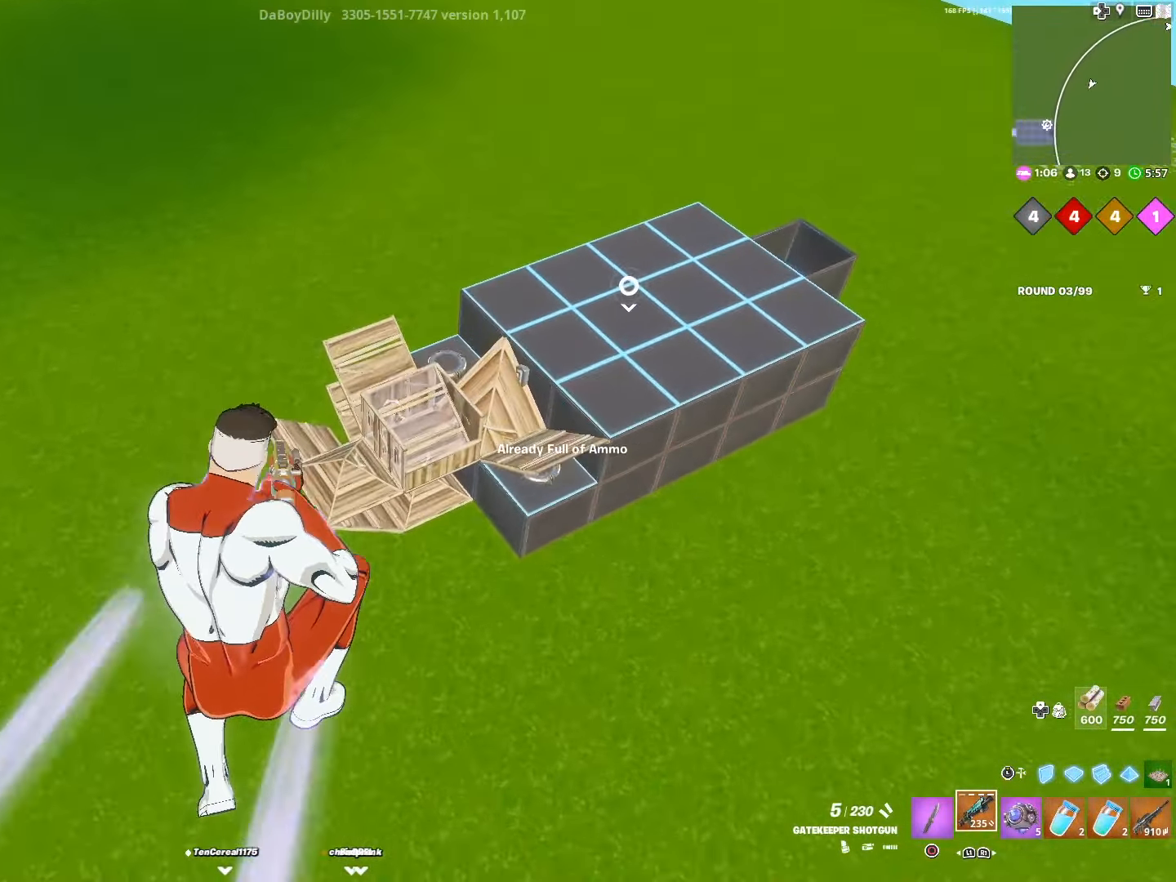
{"buttons": ["R2"], "left_stick": "center", "right_stick": "center", "events": [[133, "L1", "down"], [267, "L1", "up"], [300, "left_stick", "down"], [383, "left_stick", "center"], [500, "R2", "down"]]}
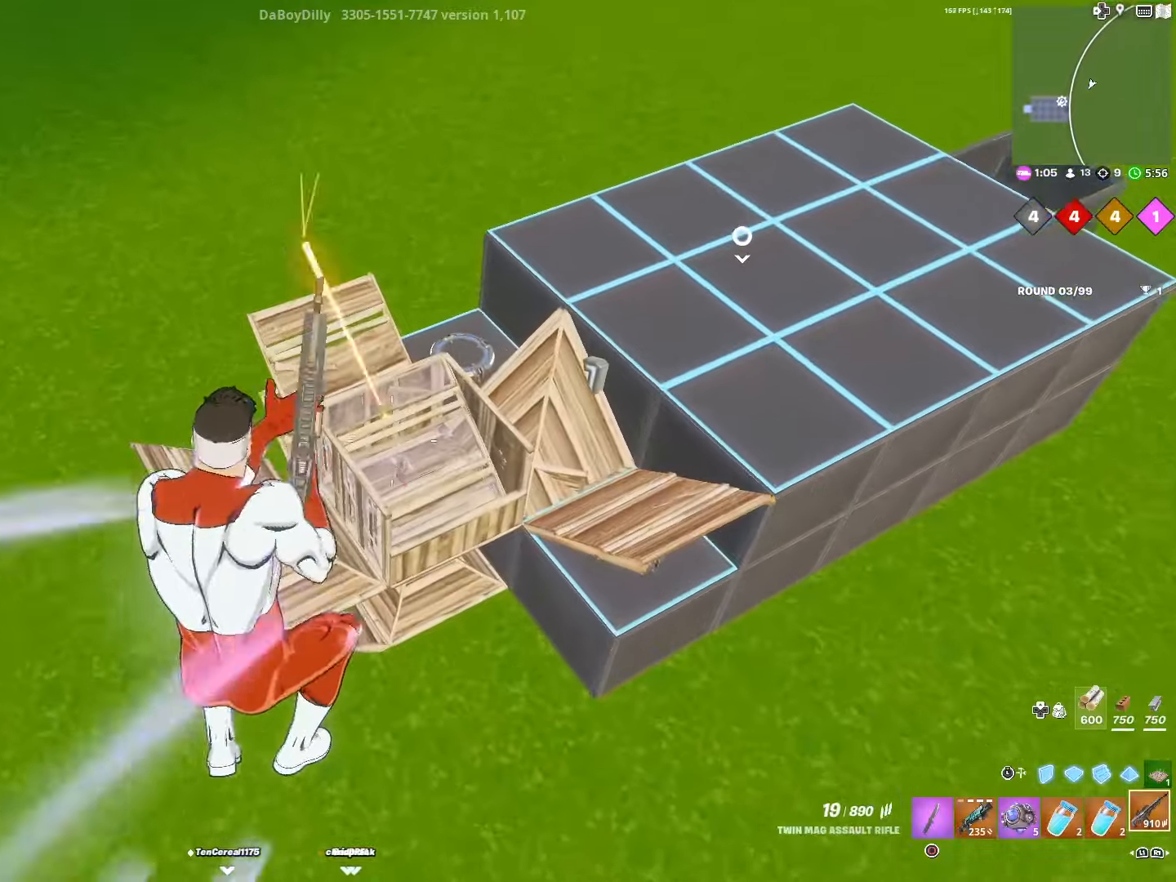
{"buttons": ["R2"], "left_stick": "left", "right_stick": "center", "events": [[150, "left_stick", "up-right"], [300, "left_stick", "up-left"], [467, "left_stick", "left"]]}
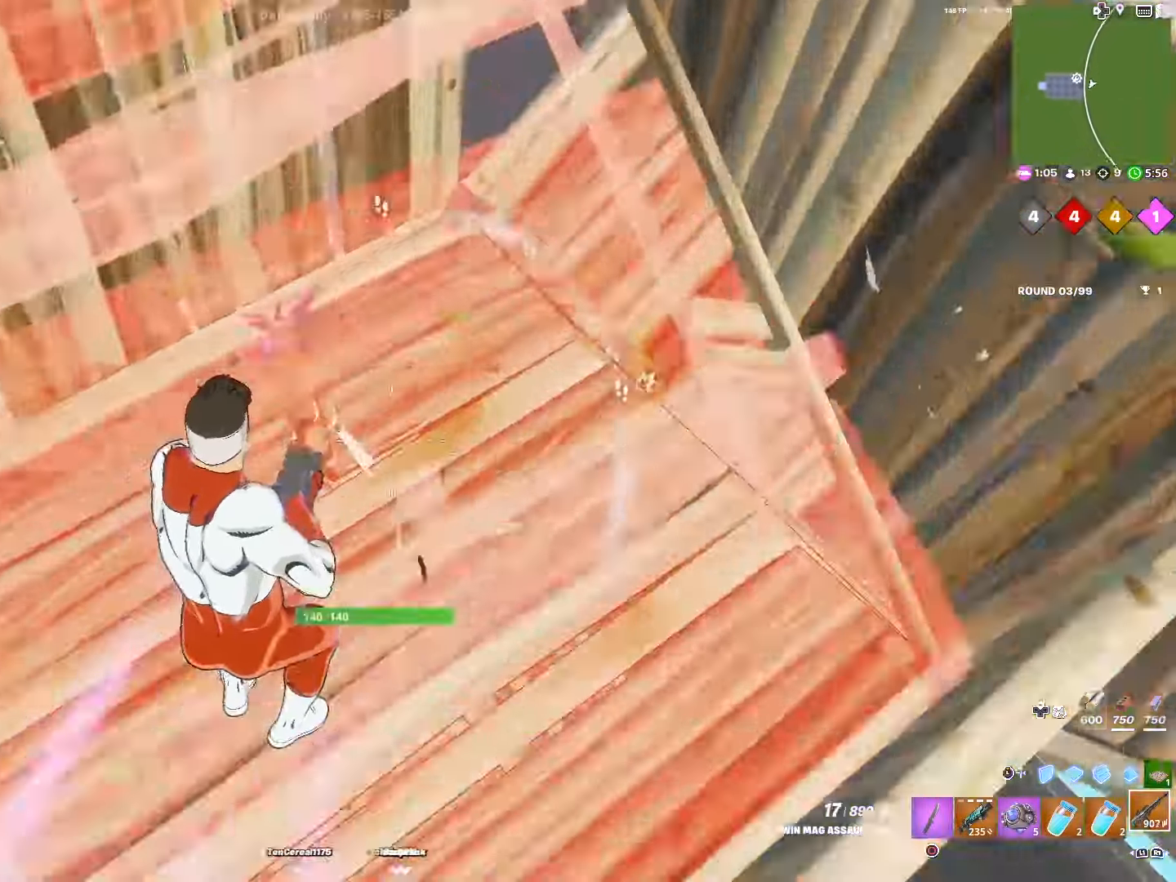
{"buttons": [], "left_stick": "down-left", "right_stick": "up", "events": [[50, "right_stick", "right"], [67, "R1", "down"], [100, "left_stick", "down-left"], [250, "R1", "up"], [250, "right_stick", "up"], [317, "TRIANGLE", "down"], [333, "R2", "up"], [333, "TRIANGLE", "up"]]}
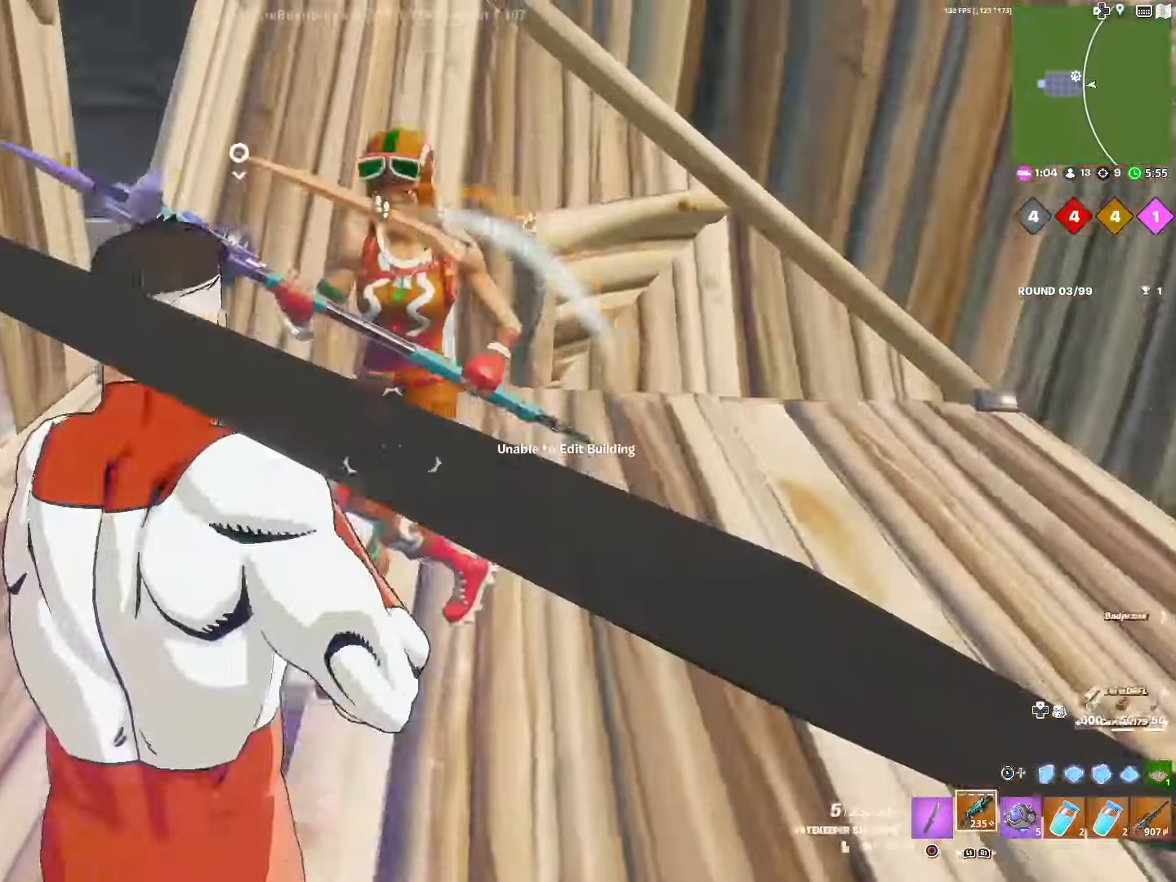
{"buttons": [], "left_stick": "left", "right_stick": "up-right", "events": [[100, "right_stick", "up-right"], [117, "left_stick", "left"], [150, "R2", "down"], [333, "R2", "up"], [333, "right_stick", "down-right"], [483, "right_stick", "up-right"]]}
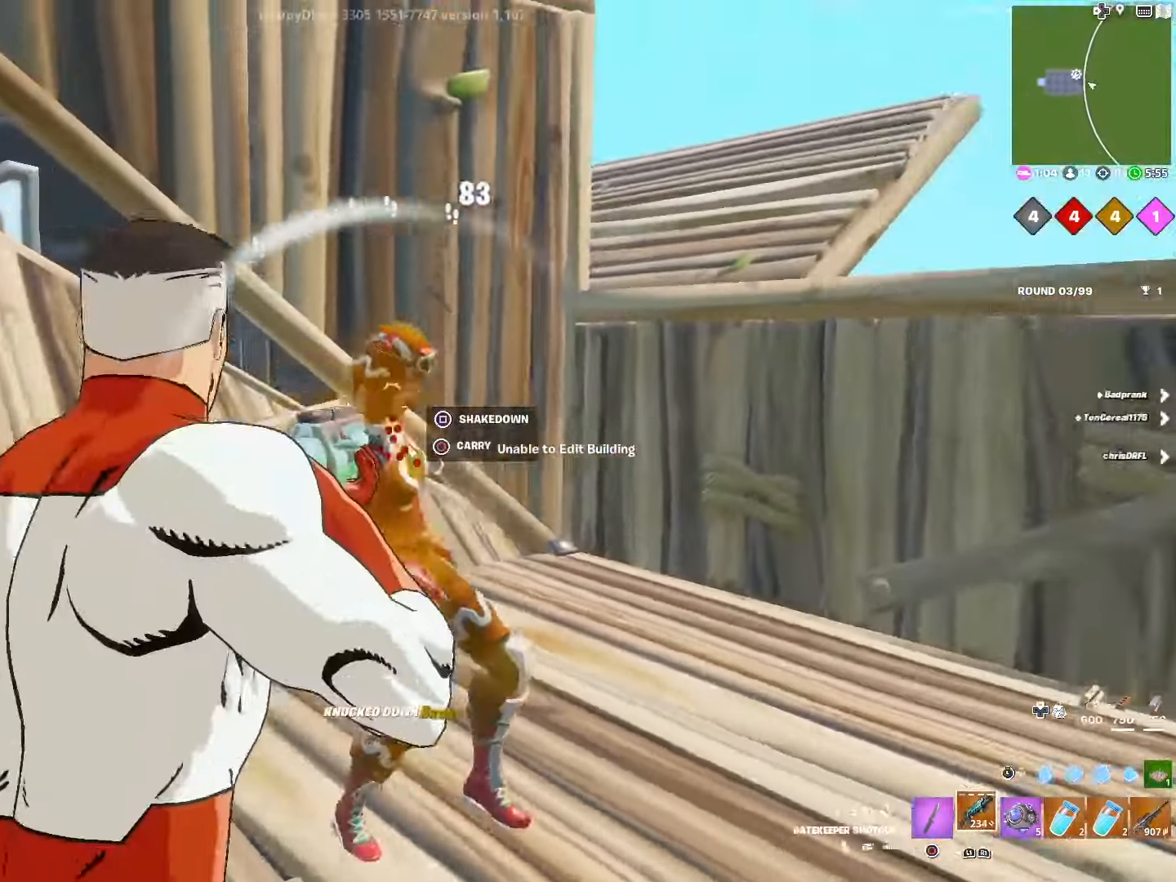
{"buttons": ["DPAD_RIGHT"], "left_stick": "up", "right_stick": "left", "events": [[117, "right_stick", "right"], [200, "left_stick", "up-left"], [217, "right_stick", "center"], [333, "right_stick", "left"], [367, "left_stick", "up"], [483, "DPAD_RIGHT", "down"]]}
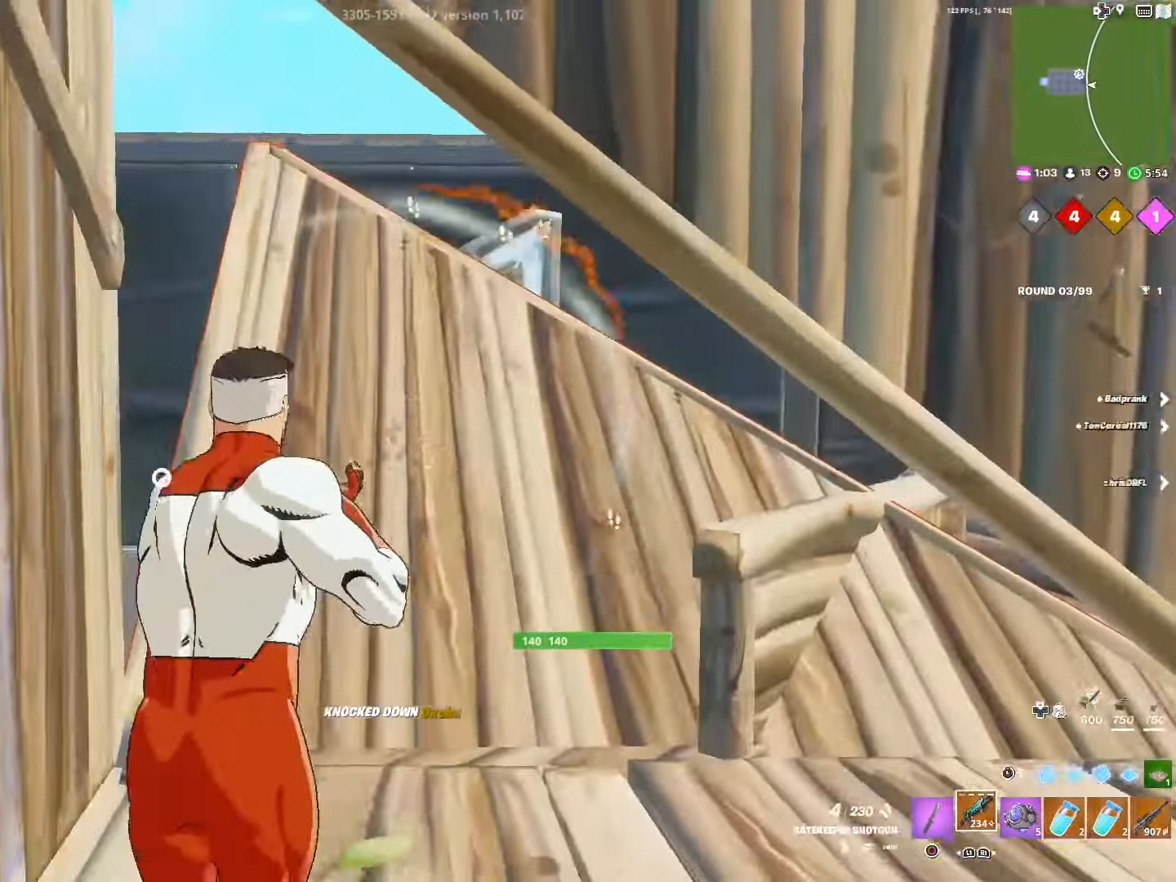
{"buttons": [], "left_stick": "up", "right_stick": "right", "events": [[50, "right_stick", "center"], [150, "DPAD_RIGHT", "up"], [200, "right_stick", "left"], [483, "right_stick", "right"]]}
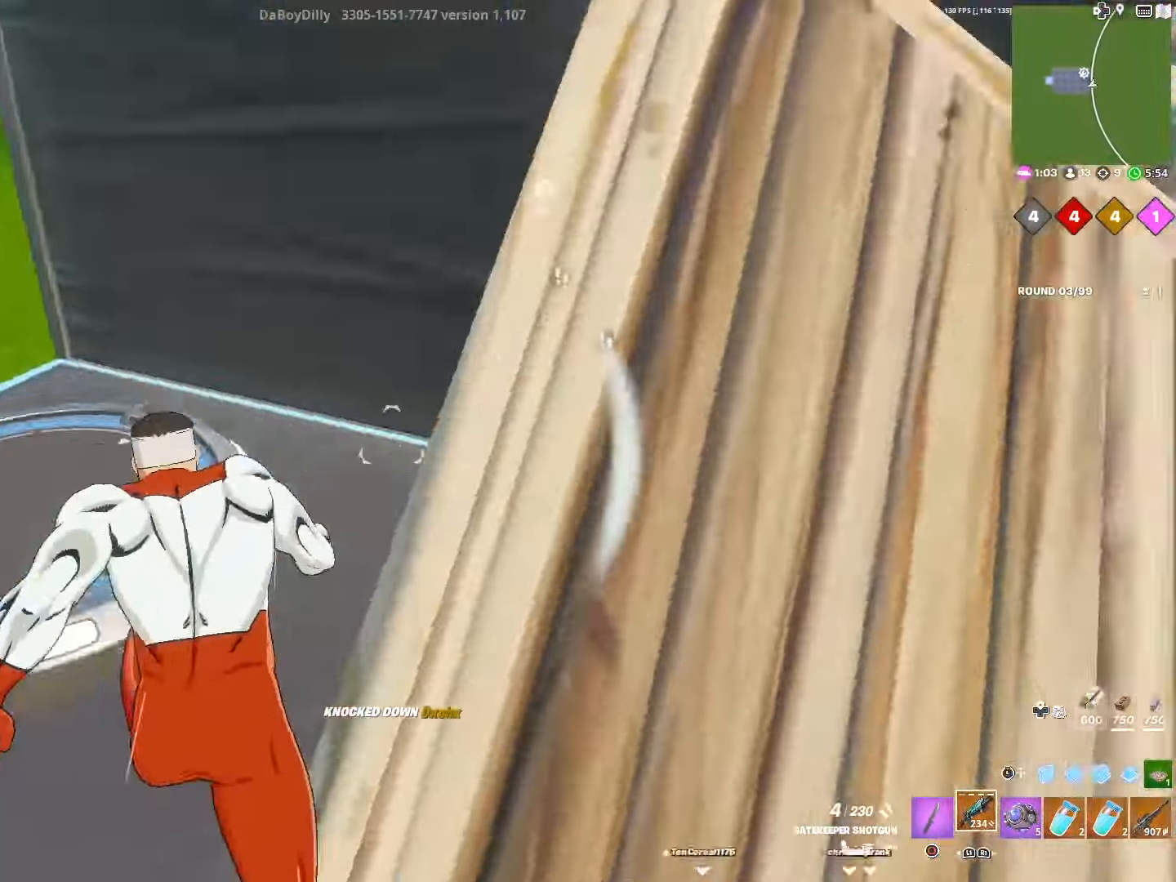
{"buttons": [], "left_stick": "left", "right_stick": "center", "events": [[283, "right_stick", "center"], [467, "left_stick", "left"]]}
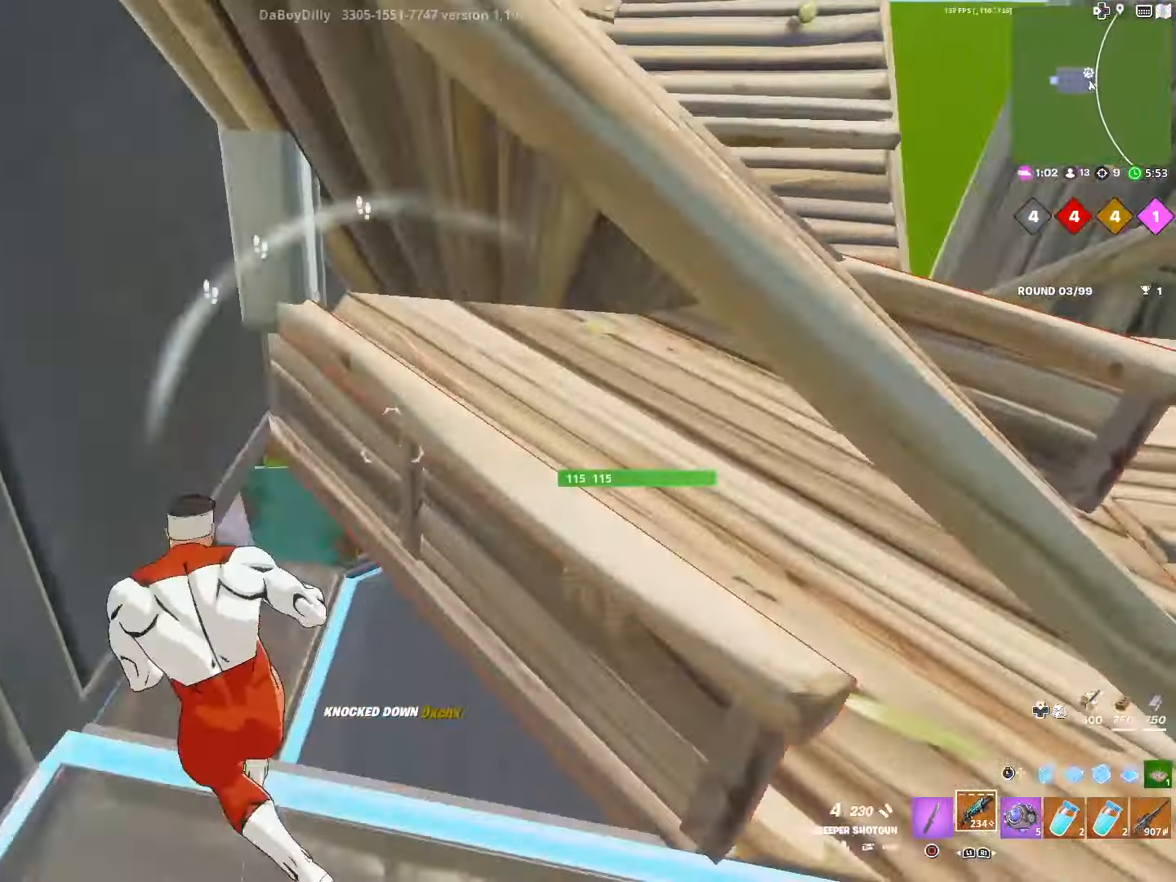
{"buttons": ["CROSS"], "left_stick": "right", "right_stick": "left", "events": [[50, "R2", "down"], [83, "right_stick", "down"], [100, "left_stick", "down-left"], [183, "R2", "up"], [233, "right_stick", "center"], [333, "left_stick", "right"], [450, "right_stick", "left"], [467, "CROSS", "down"]]}